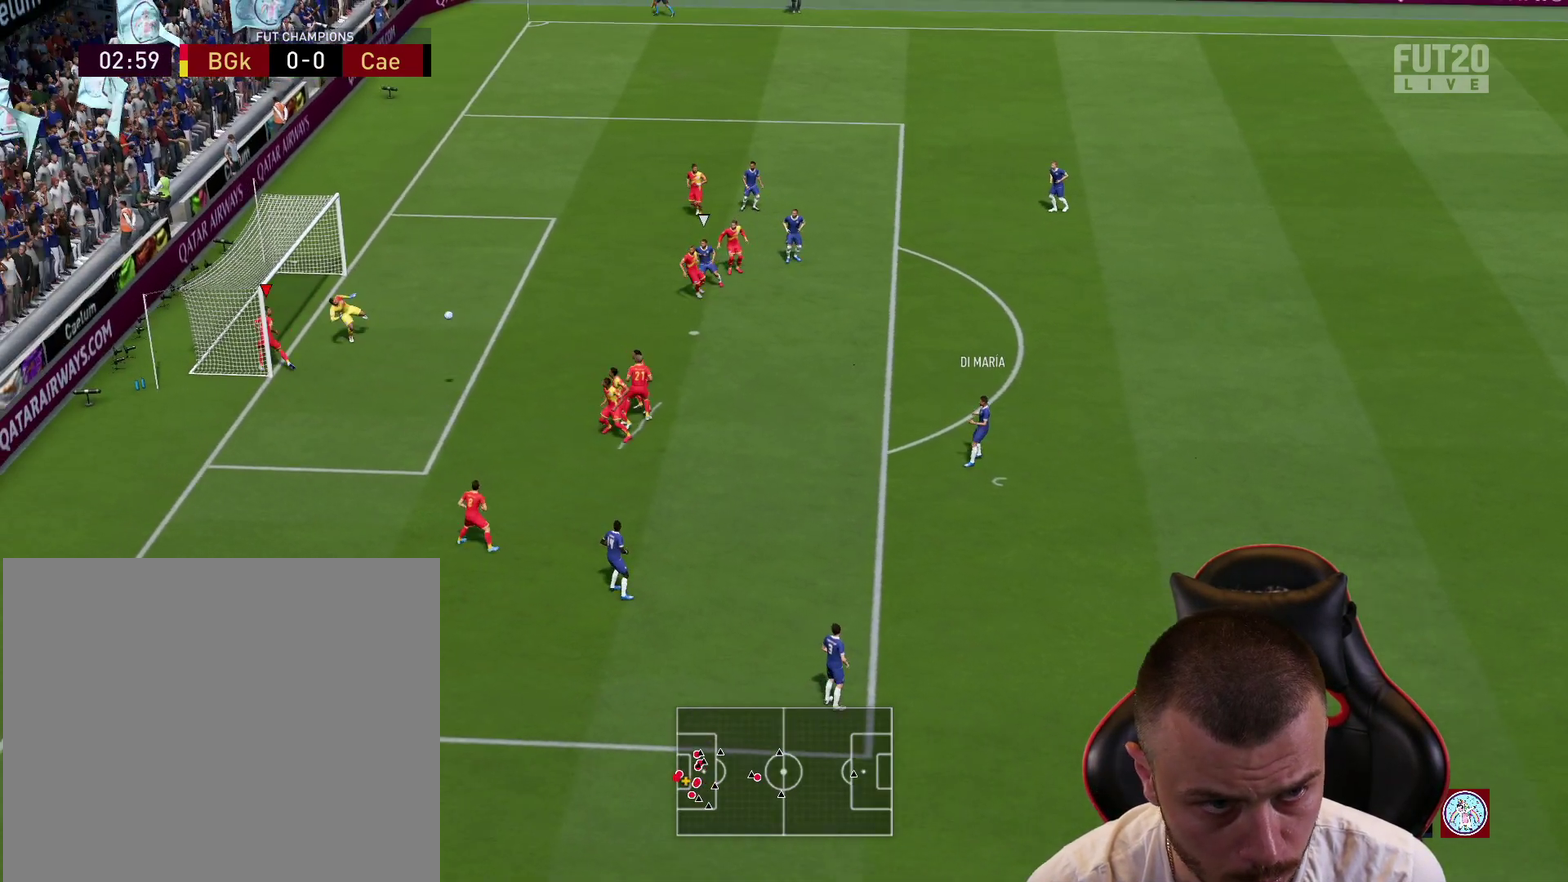
Gameplay with a controller (PlayStation layout); each line is a JSON object with the inputs held at the frame after it (dt_ms = milliseconds from this image to that frame). "events" lists button and stick changes between this image and that frame as [ms after this image, input, new state], when the widget could be followed in between.
{"dt_ms": 701, "buttons": ["CIRCLE"], "left_stick": "right", "right_stick": "center", "events": []}
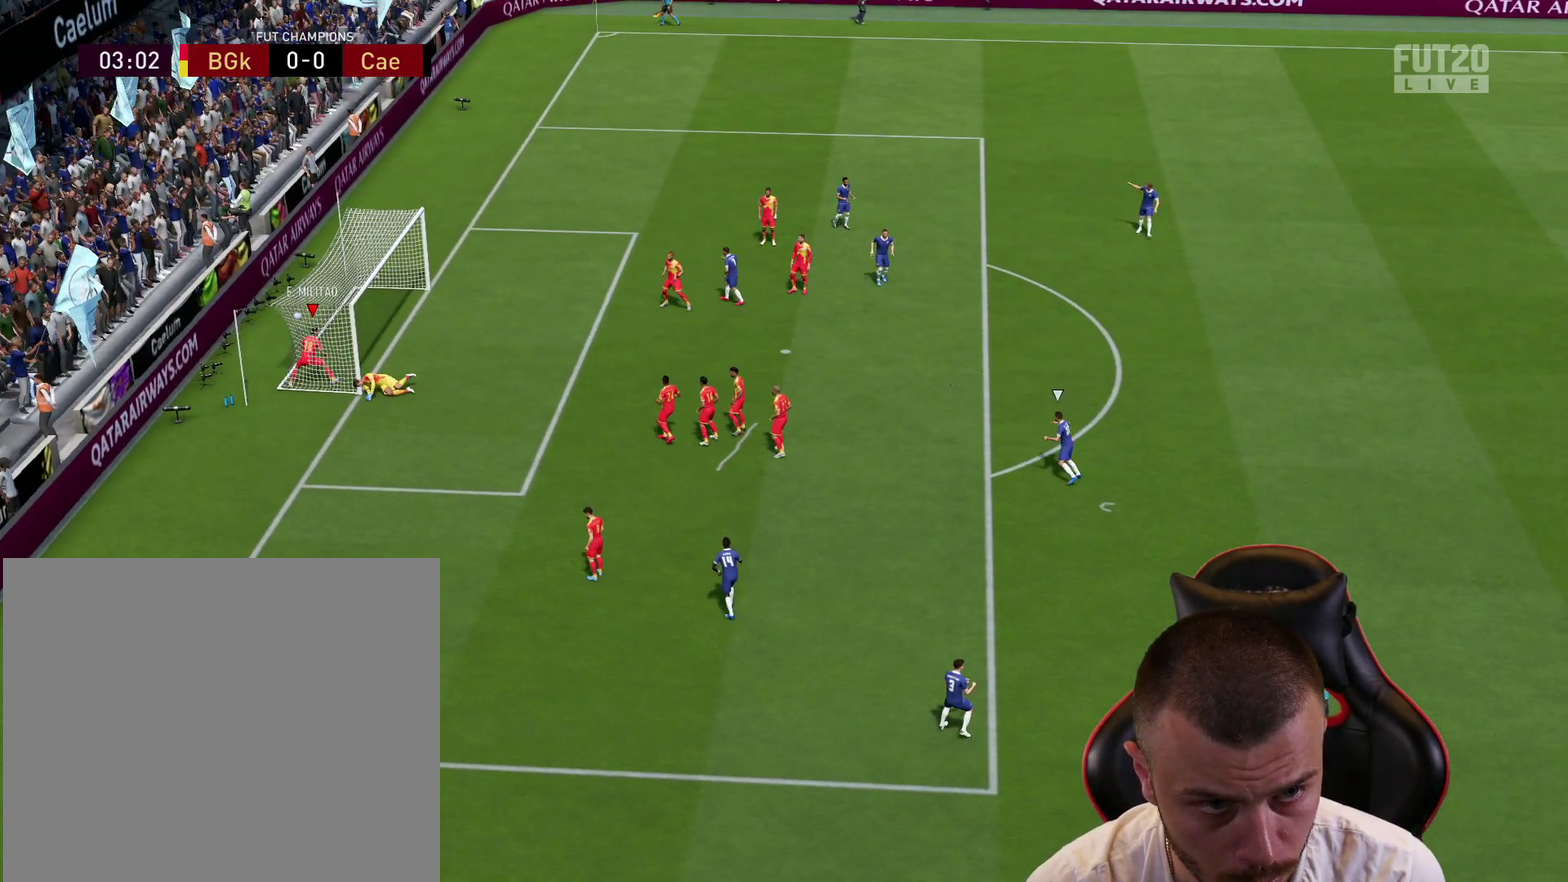
{"dt_ms": 300, "buttons": ["CIRCLE"], "left_stick": "right", "right_stick": "center", "events": []}
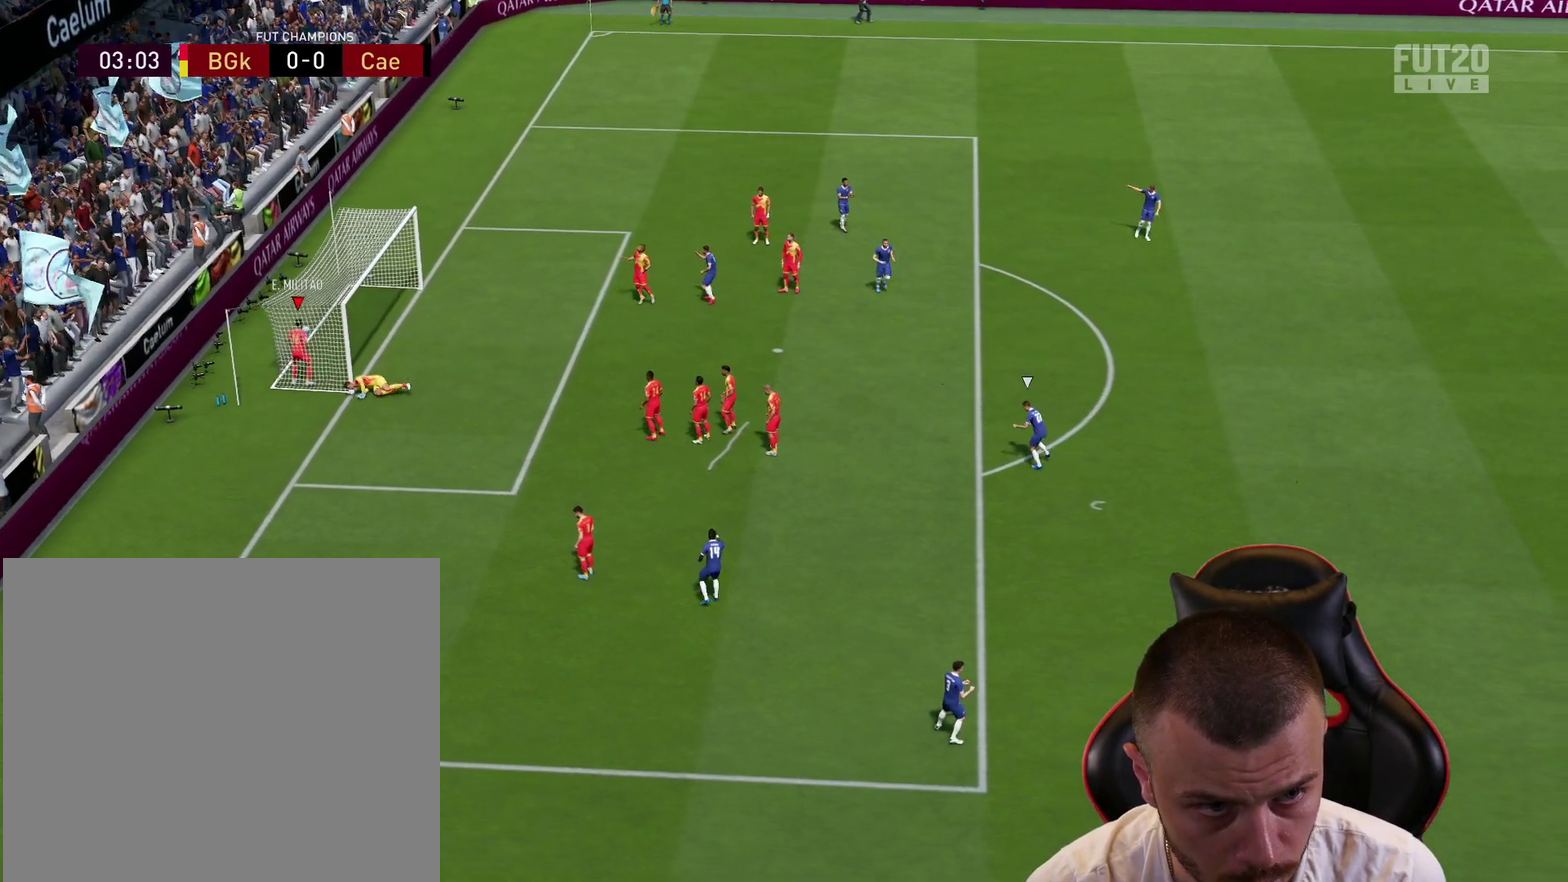
{"dt_ms": 501, "buttons": ["CIRCLE"], "left_stick": "right", "right_stick": "center", "events": []}
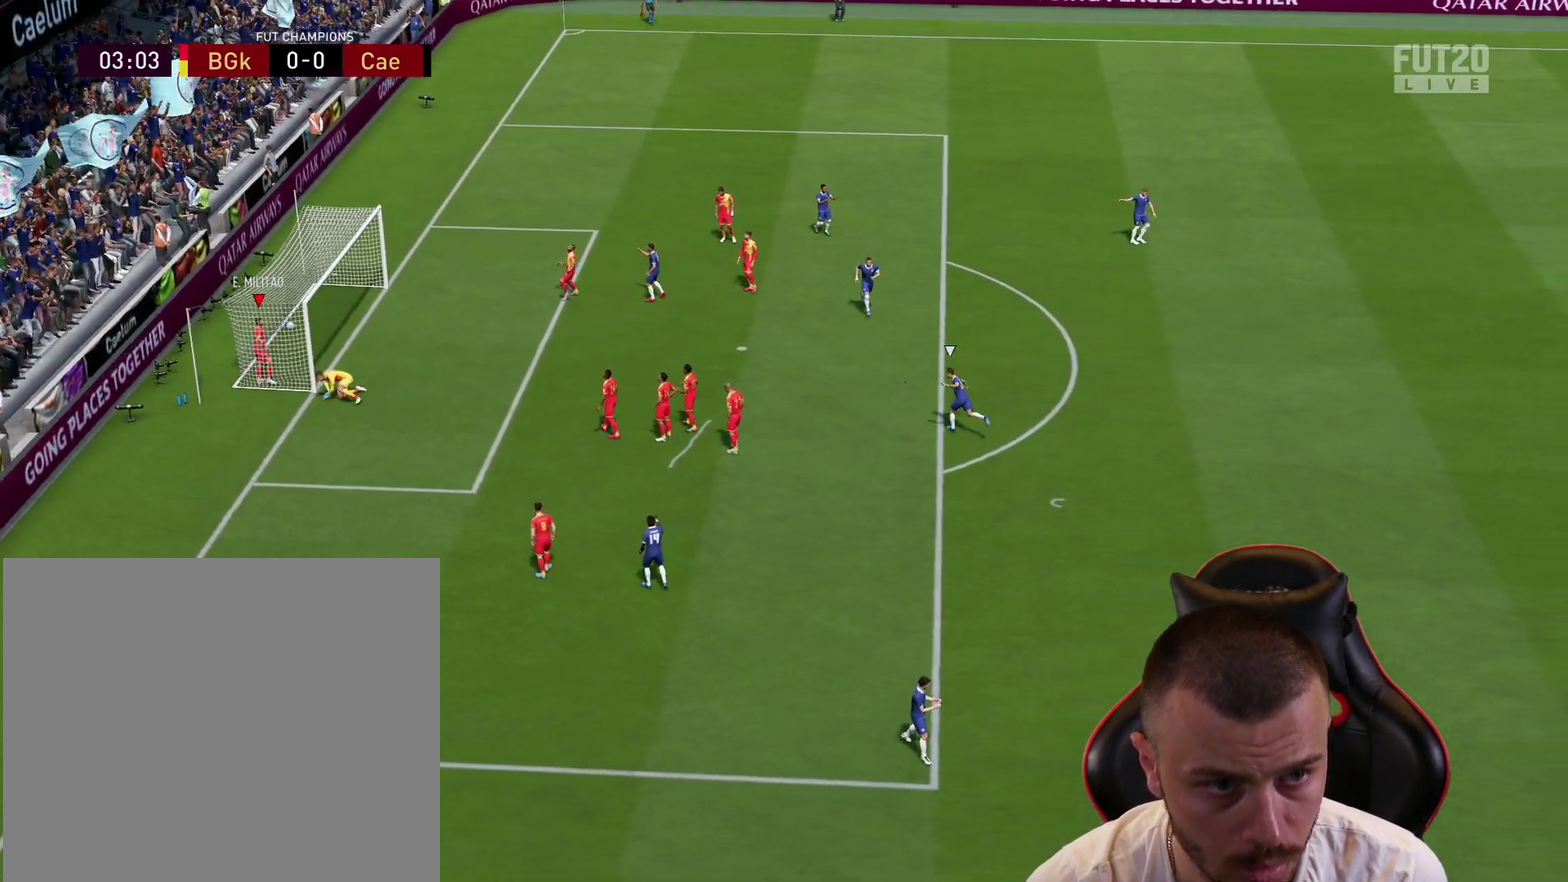
{"dt_ms": 600, "buttons": ["CIRCLE"], "left_stick": "right", "right_stick": "center", "events": []}
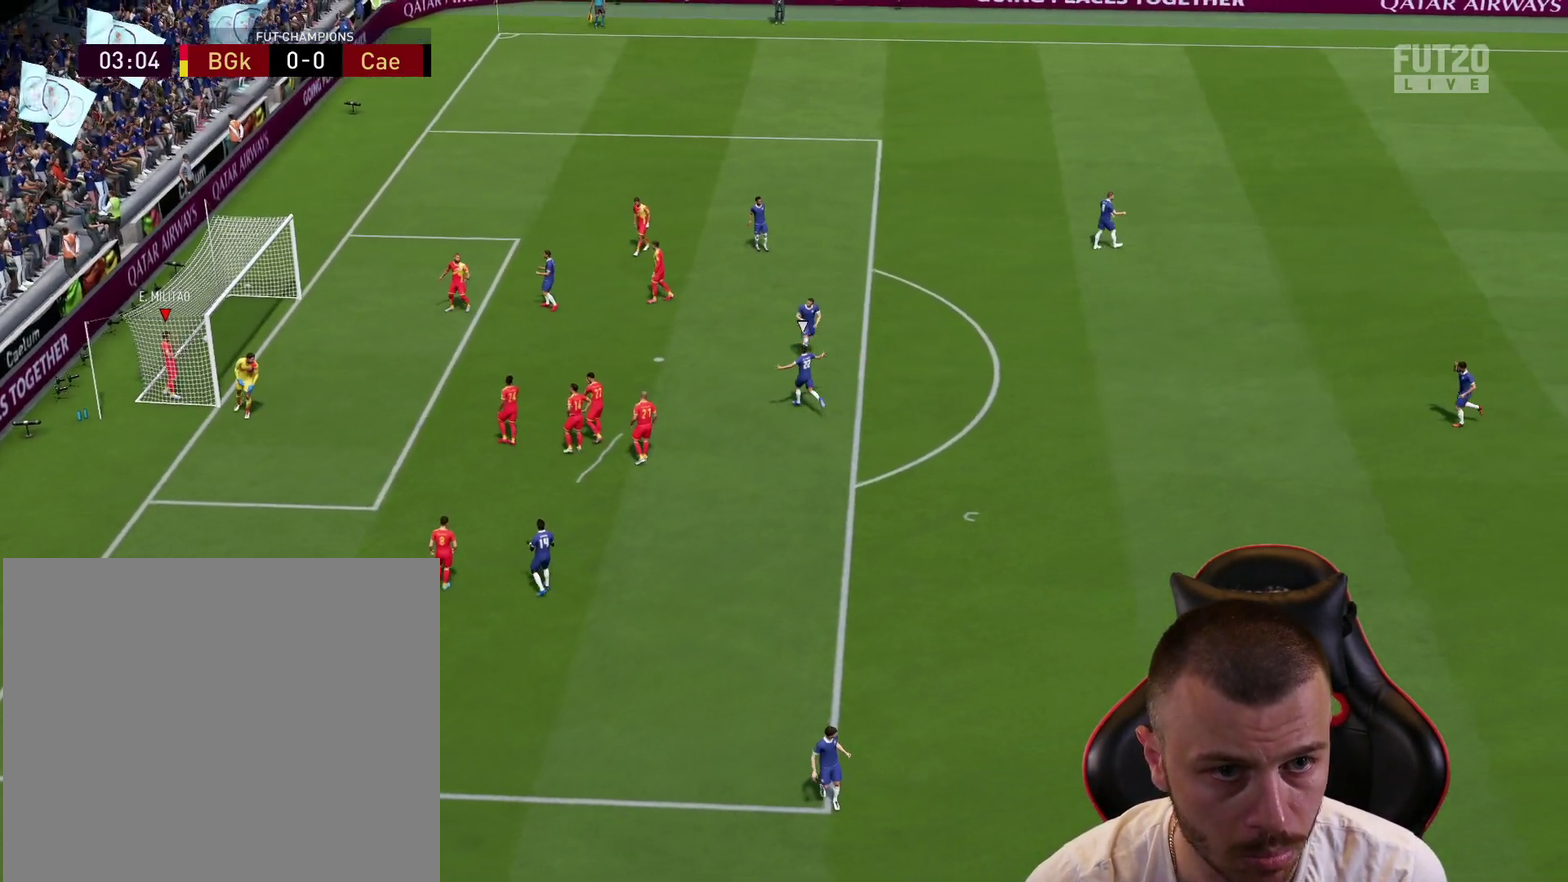
{"dt_ms": 400, "buttons": [], "left_stick": "center", "right_stick": "center", "events": [[84, "CIRCLE", "up"], [150, "left_stick", "center"]]}
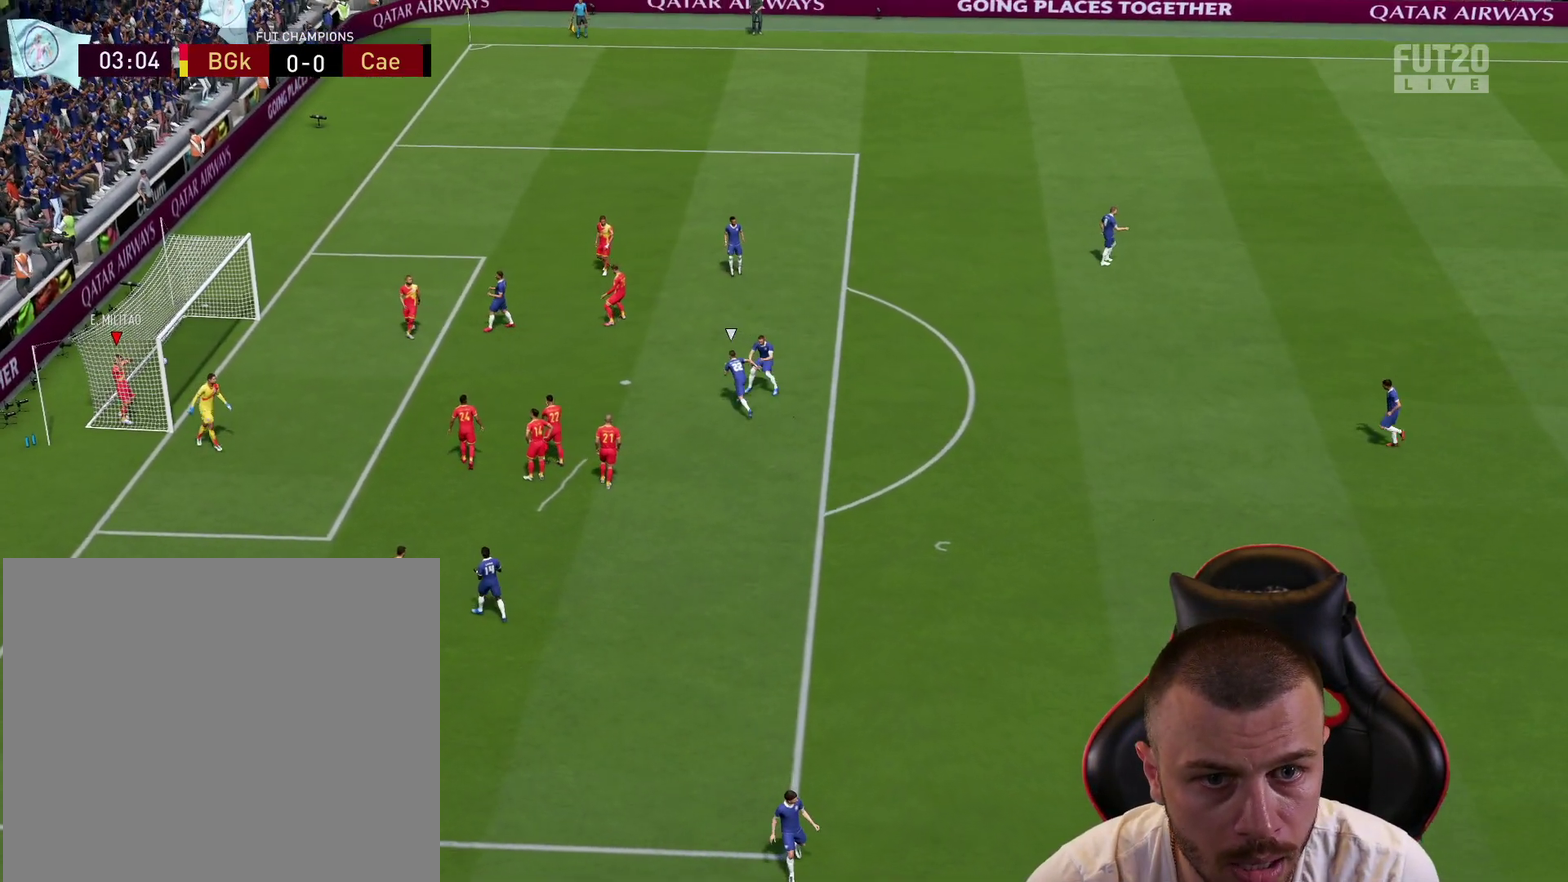
{"dt_ms": 284, "buttons": [], "left_stick": "center", "right_stick": "center", "events": []}
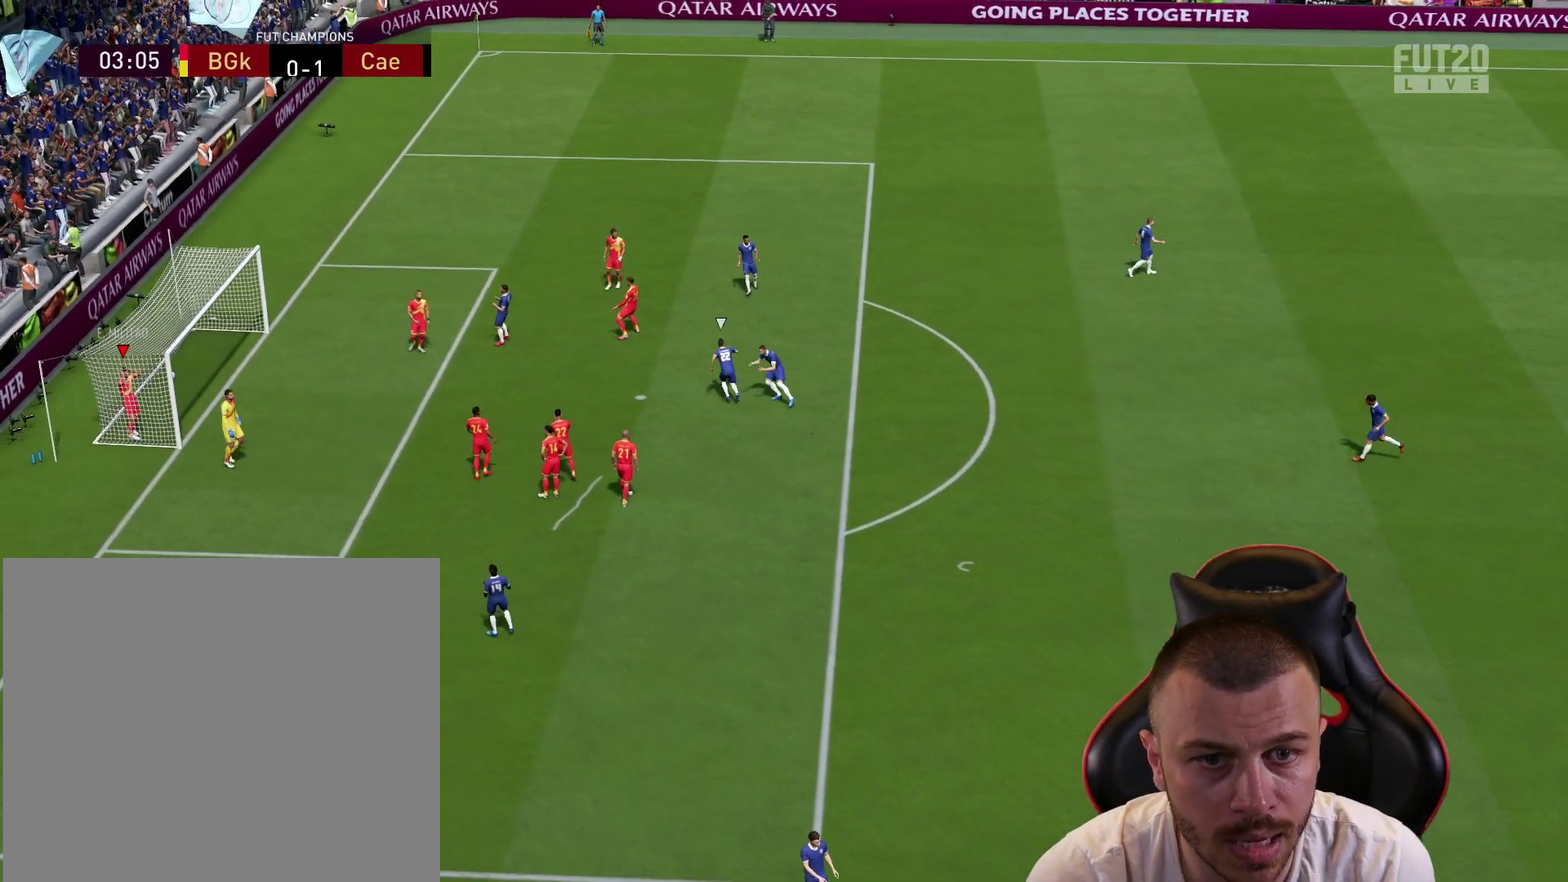
{"dt_ms": 601, "buttons": [], "left_stick": "center", "right_stick": "center", "events": []}
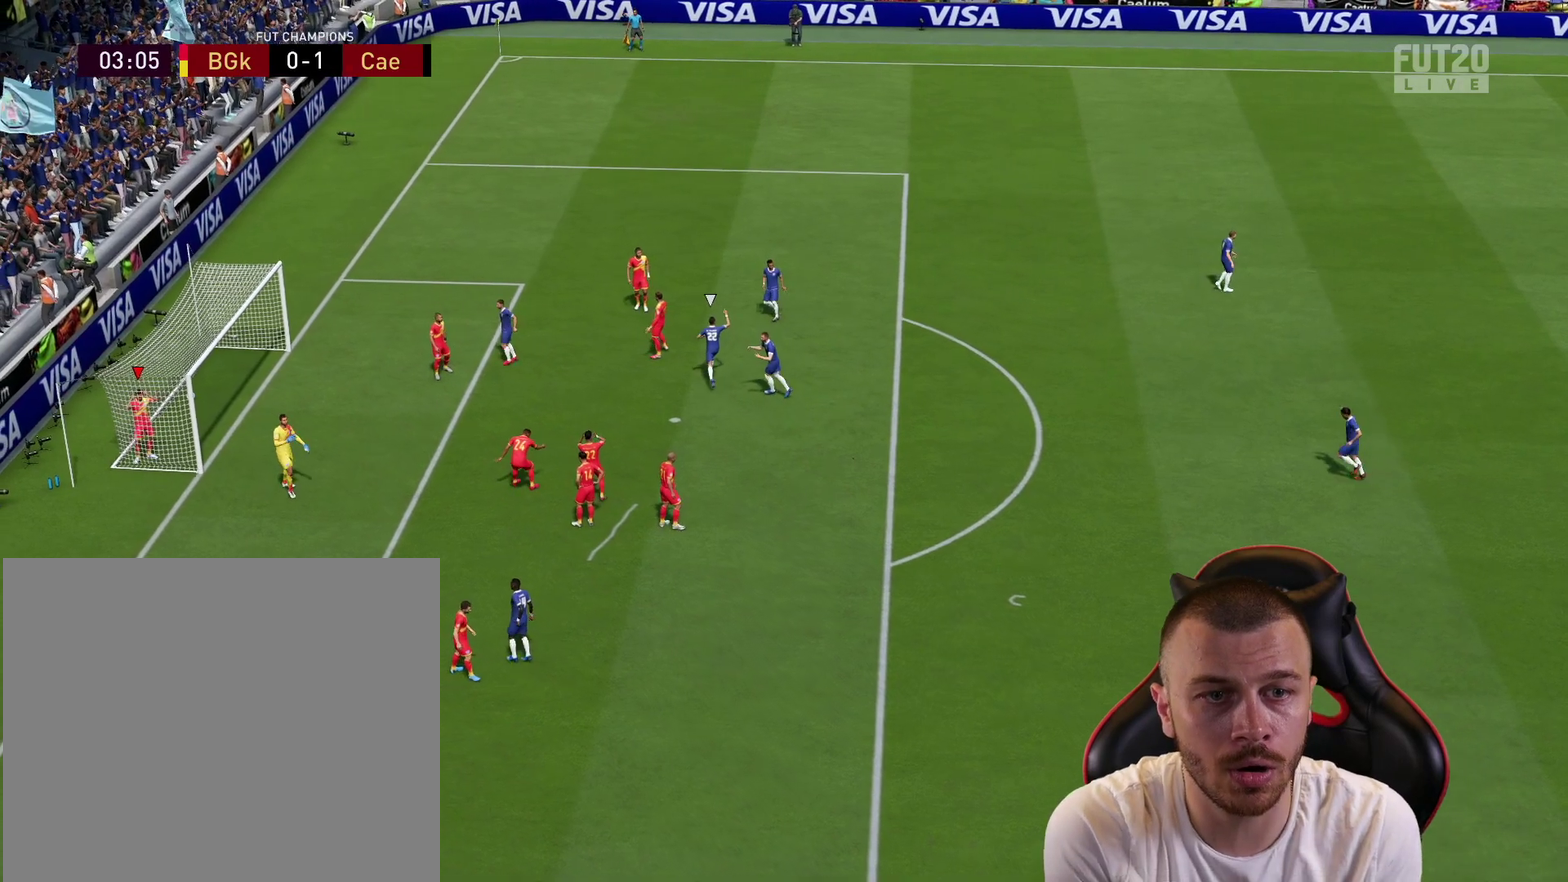
{"dt_ms": 700, "buttons": [], "left_stick": "down-right", "right_stick": "center", "events": [[367, "left_stick", "up-right"], [617, "left_stick", "right"], [667, "left_stick", "down-right"]]}